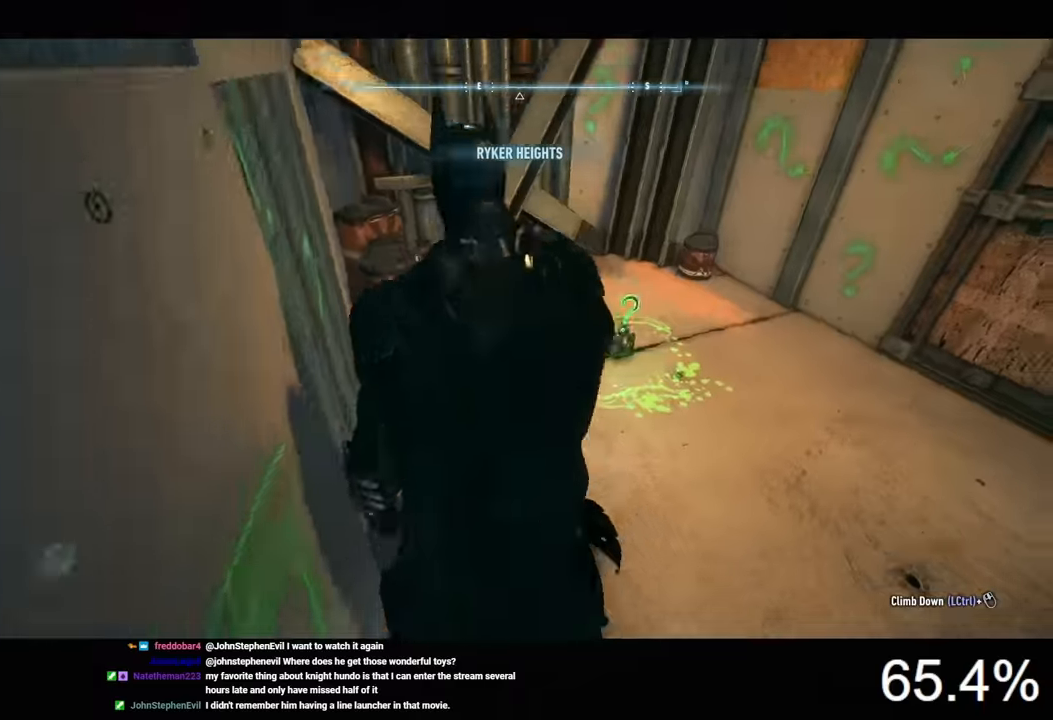
Gameplay with keyboard and mouse; each line is a JSON object with the keys and mouse buttons held at the frame after it. "events" lists presses ("down") and releases ("up") of "1", "2", "3", "4", "5", "a", "alt", "c", "caps_lock", "ctrl", "d", "e", "f", "g", "q", "r", "s", "shift", "space", "t", "tab", "v", "w", "x", "z", "mouse_left", "mouse_wheel" and "mouse_right" between this image and that frame as [ms after this image, input, new state], when the widget could be followed in between. "mouse_left", "mouse_wheel", "mouse_right" = the "left", "wheel", "right" buttons of the "mouse" list. No other keys are recorded. "wheel" means that the mouse wheel is clicked or scrolled. Not read: mouse_move.
{"keys": [], "mouse": [], "events": [[66, "2", "down"], [133, "2", "up"], [233, "2", "down"], [300, "2", "up"]]}
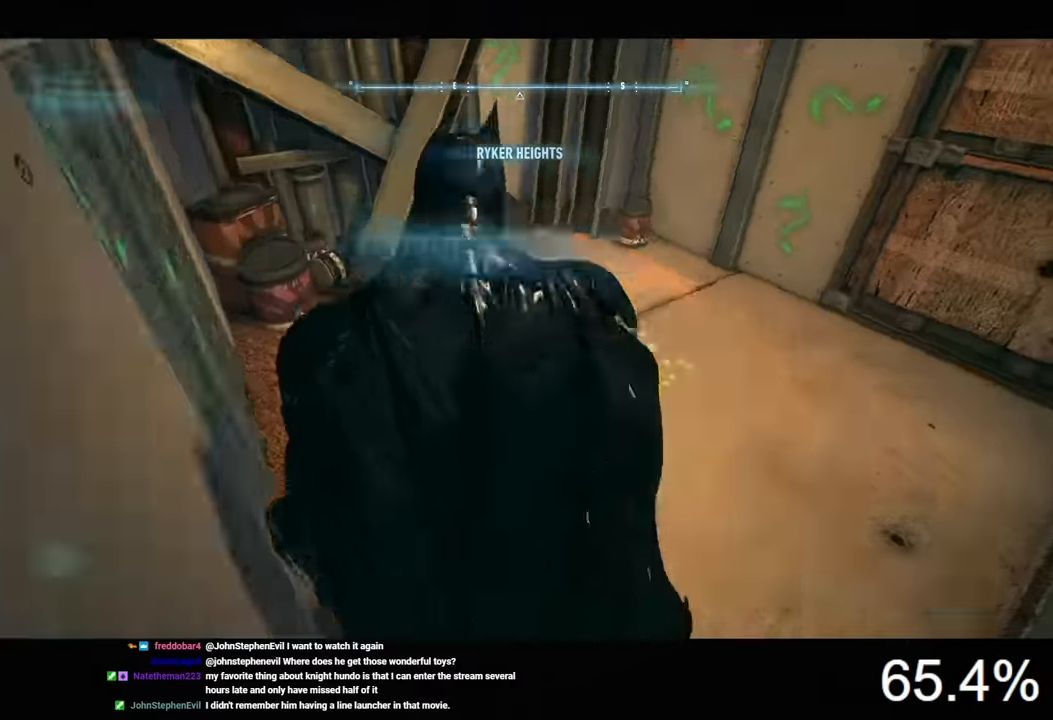
{"keys": ["ctrl", "d", "w"], "mouse": [], "events": [[33, "d", "down"], [100, "w", "down"], [300, "ctrl", "down"]]}
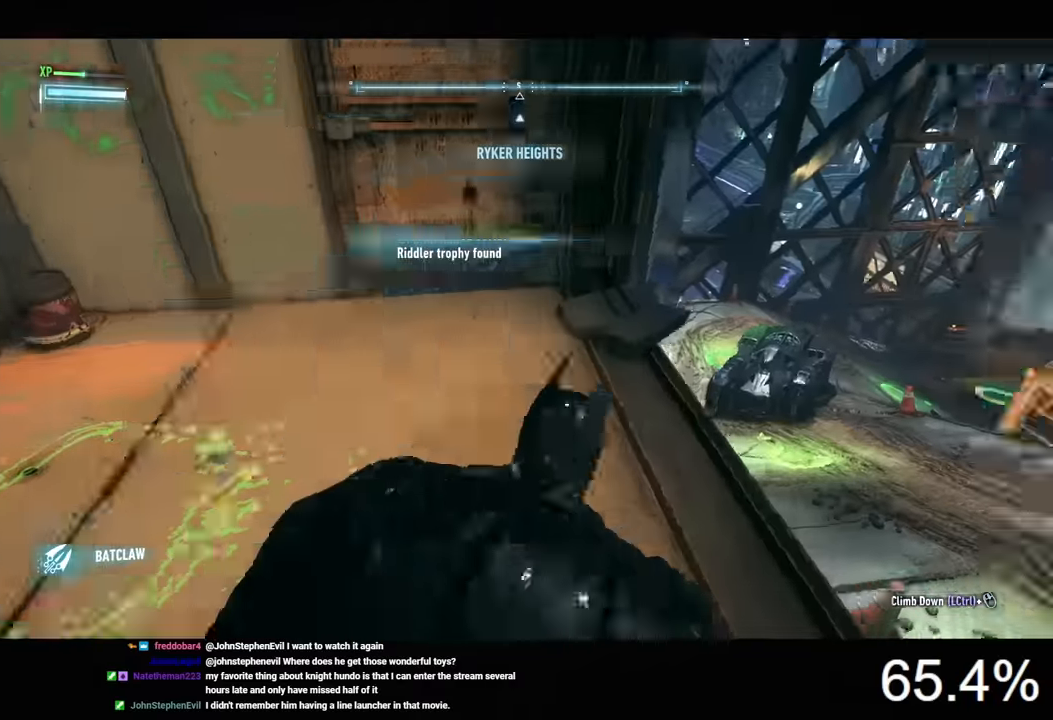
{"keys": ["space", "w"], "mouse": [], "events": [[66, "d", "up"], [166, "ctrl", "up"], [233, "space", "down"], [300, "space", "up"], [333, "space", "down"], [433, "space", "up"], [466, "space", "down"]]}
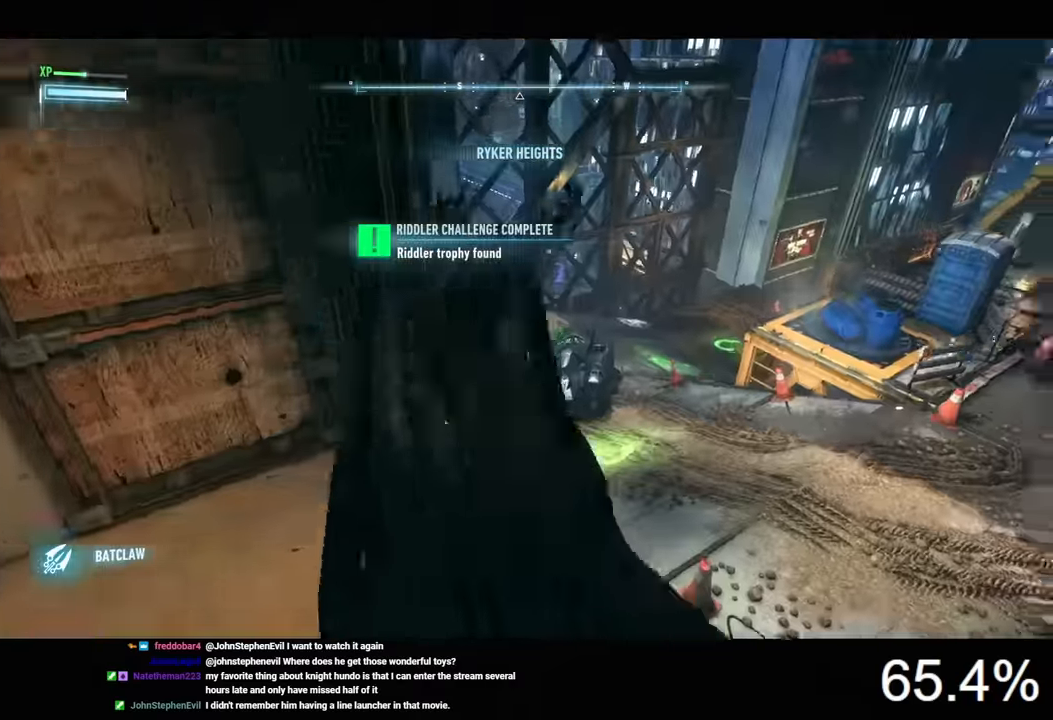
{"keys": [], "mouse": [], "events": [[100, "space", "up"], [266, "w", "up"]]}
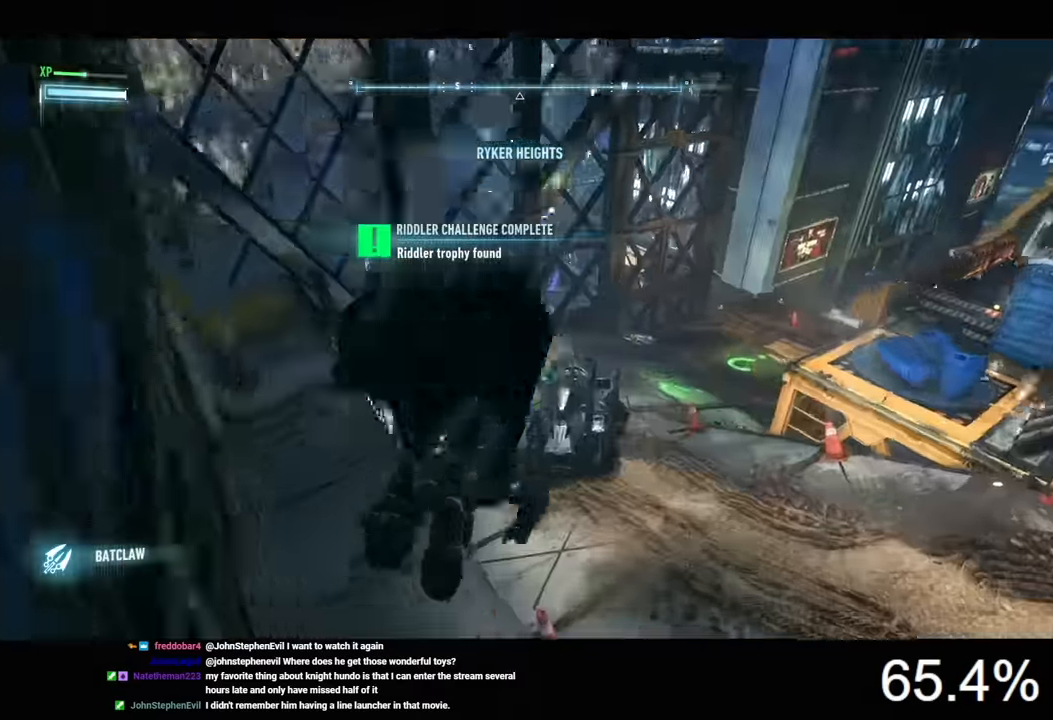
{"keys": ["space", "w"], "mouse": [], "events": [[166, "w", "down"], [200, "space", "down"]]}
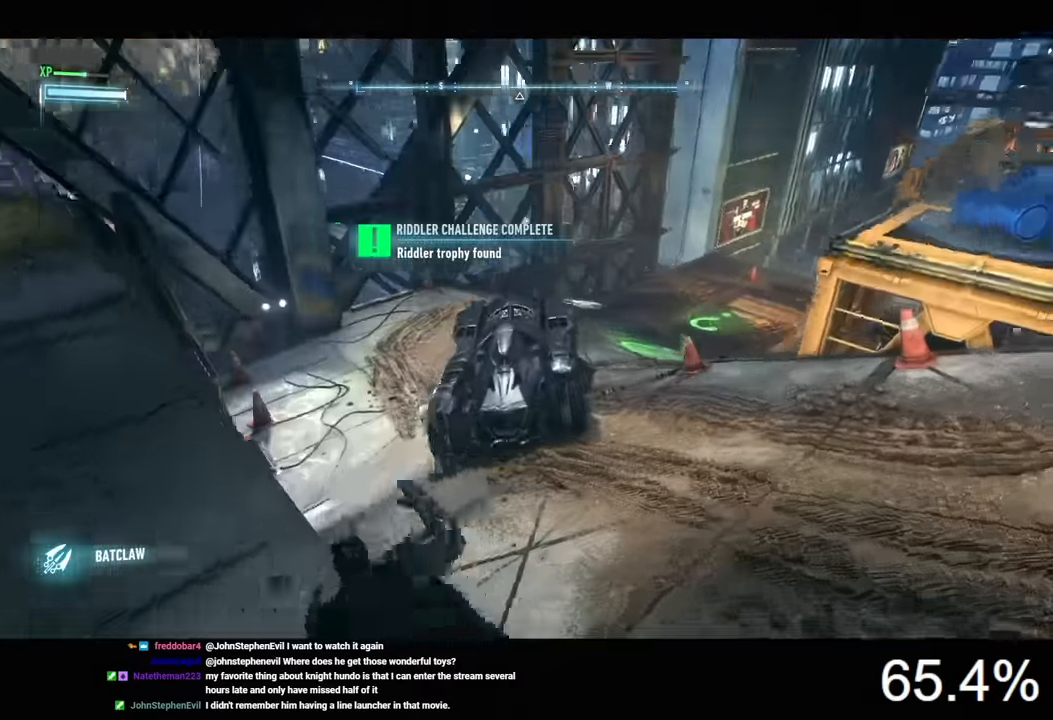
{"keys": ["space", "w"], "mouse": [], "events": []}
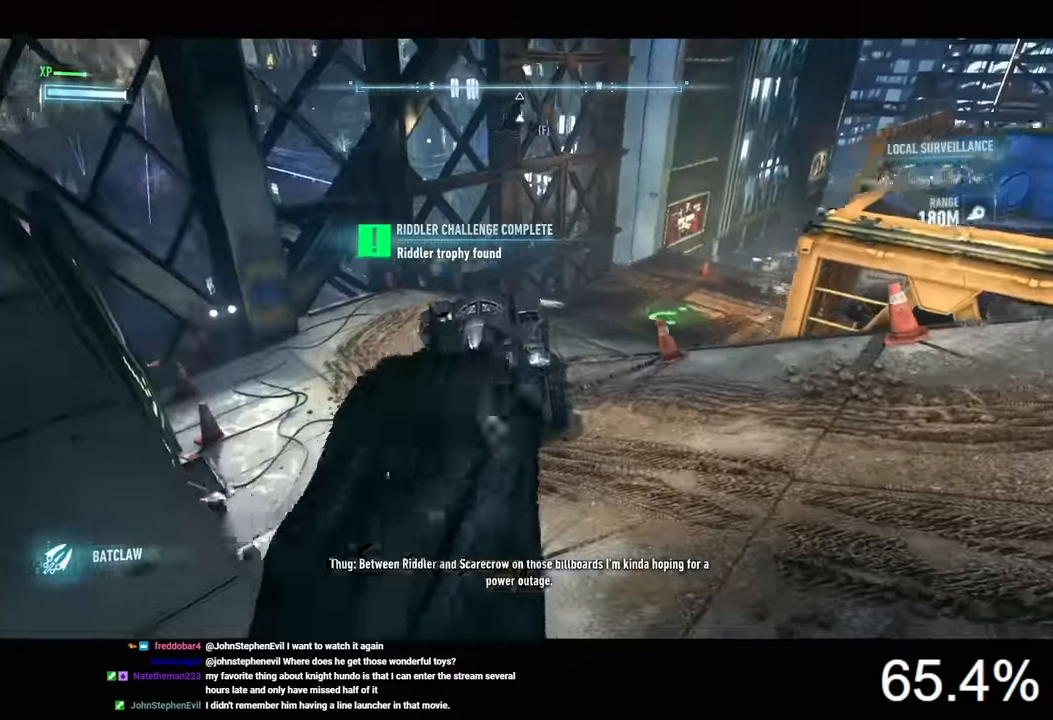
{"keys": ["space", "w"], "mouse": [], "events": []}
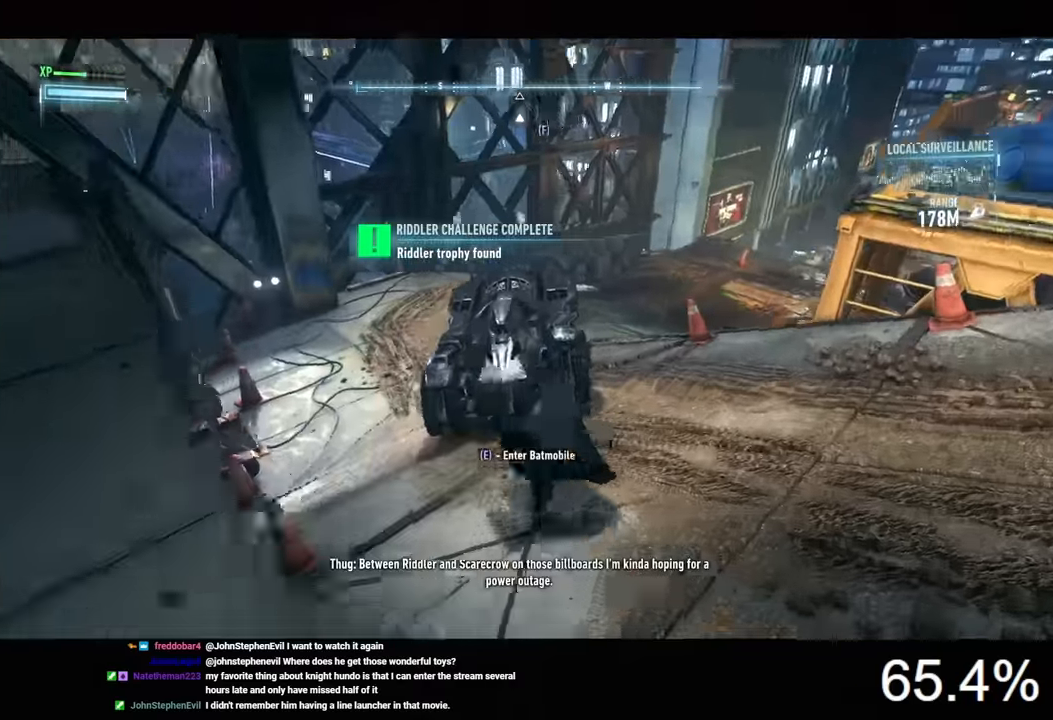
{"keys": ["w"], "mouse": [], "events": [[233, "e", "down"], [300, "e", "up"], [333, "space", "up"]]}
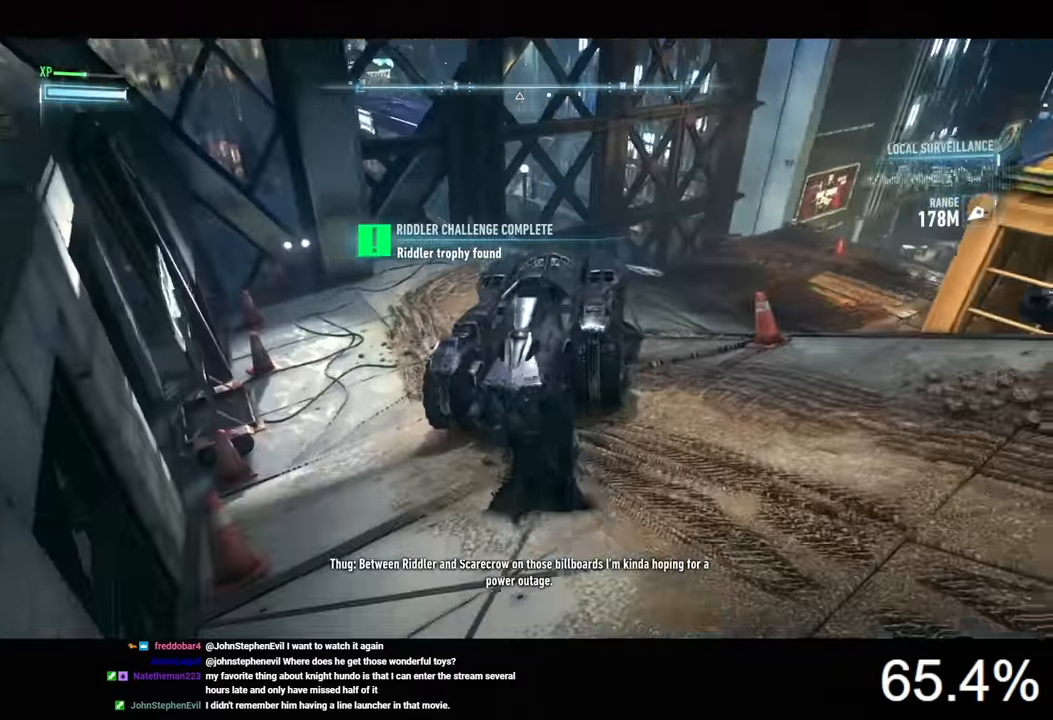
{"keys": [], "mouse": [], "events": [[33, "w", "up"]]}
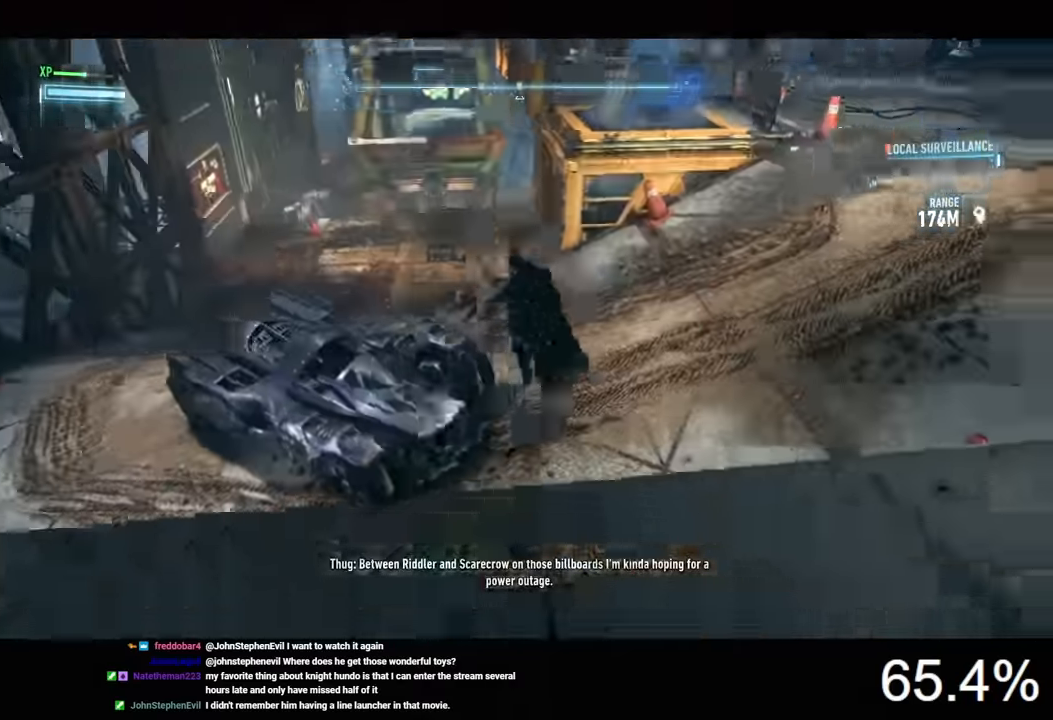
{"keys": ["d"], "mouse": [], "events": [[433, "d", "down"]]}
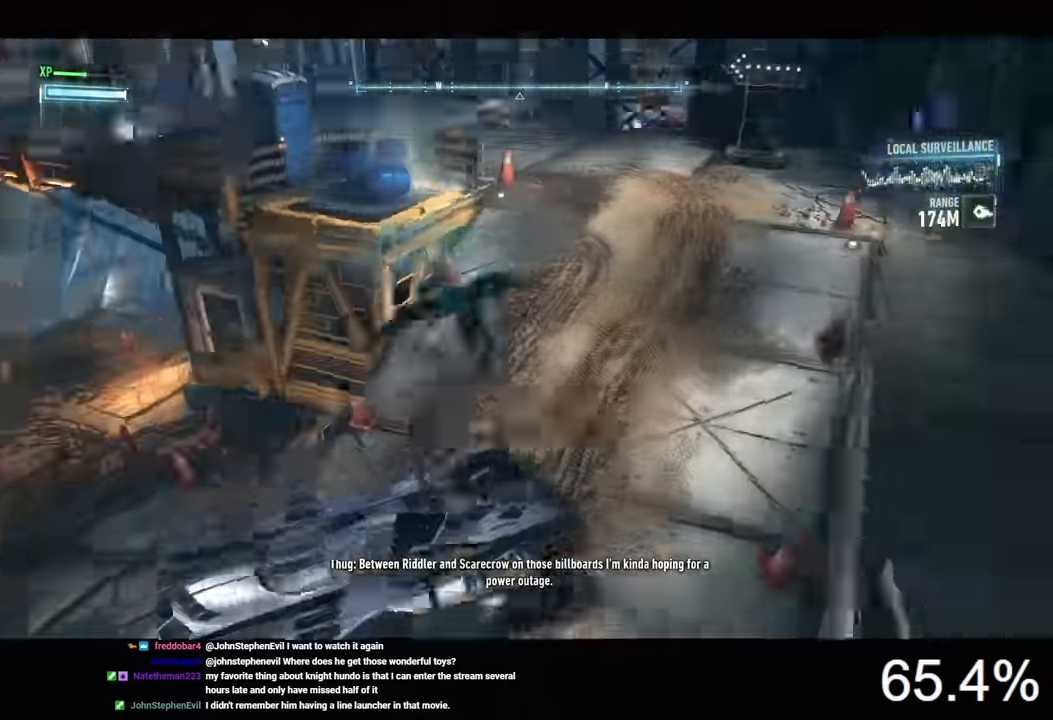
{"keys": ["d", "w"], "mouse": ["right"], "events": [[33, "w", "down"], [66, "mouse_right", "down"]]}
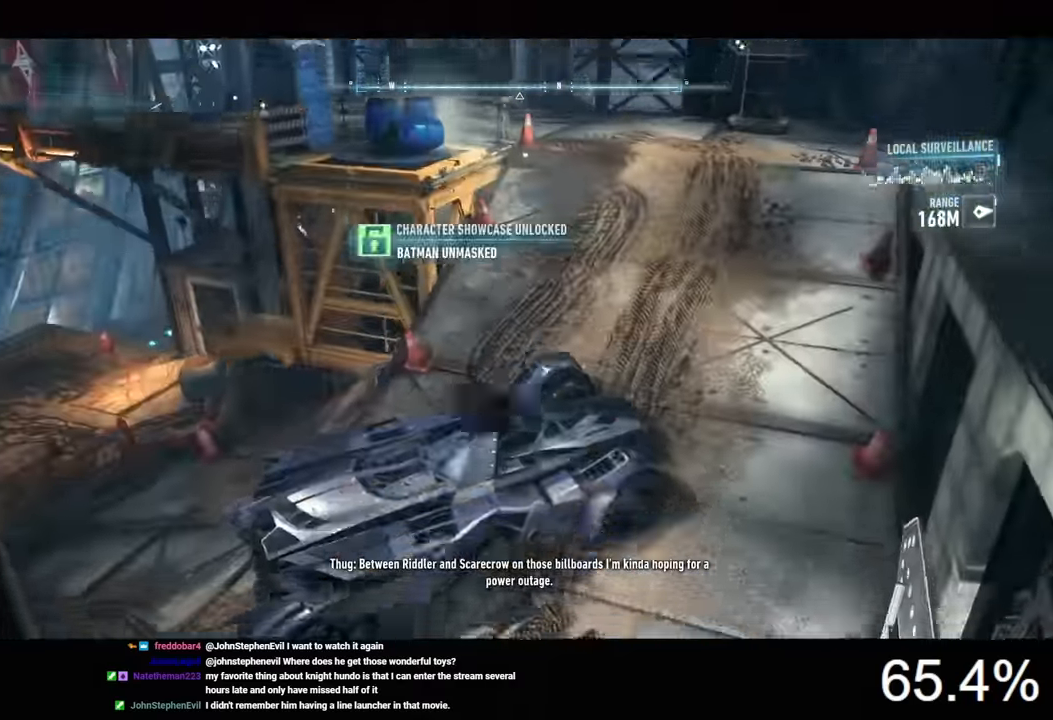
{"keys": ["w"], "mouse": ["right"], "events": [[433, "d", "up"]]}
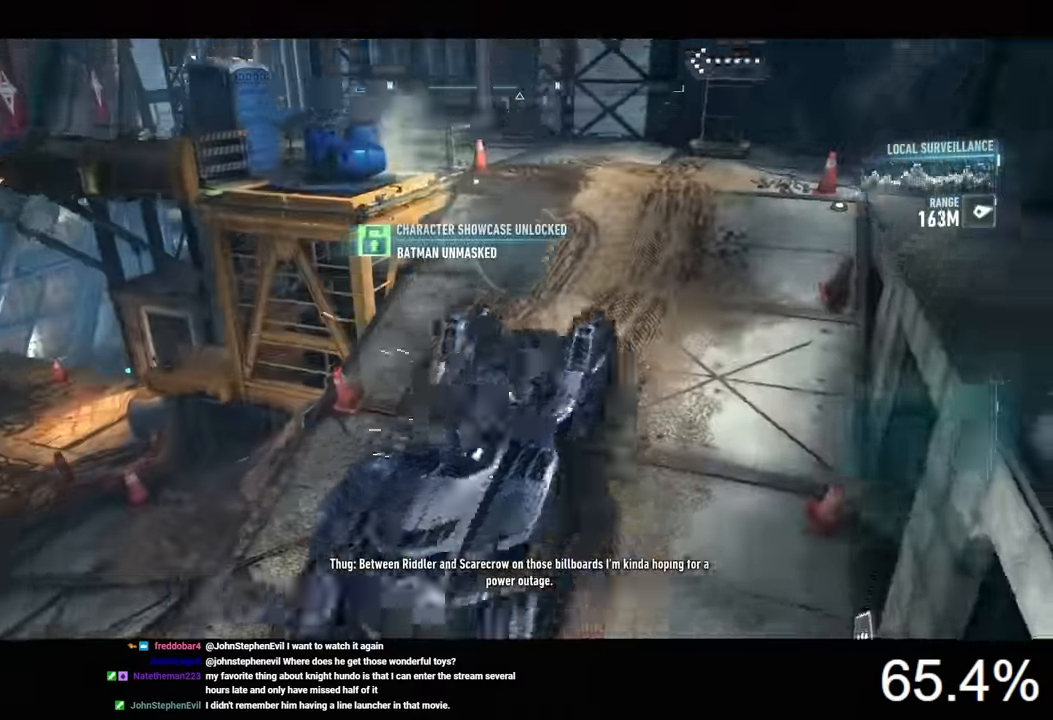
{"keys": ["w"], "mouse": ["right"], "events": [[133, "d", "down"], [233, "d", "up"], [266, "space", "down"], [400, "space", "up"]]}
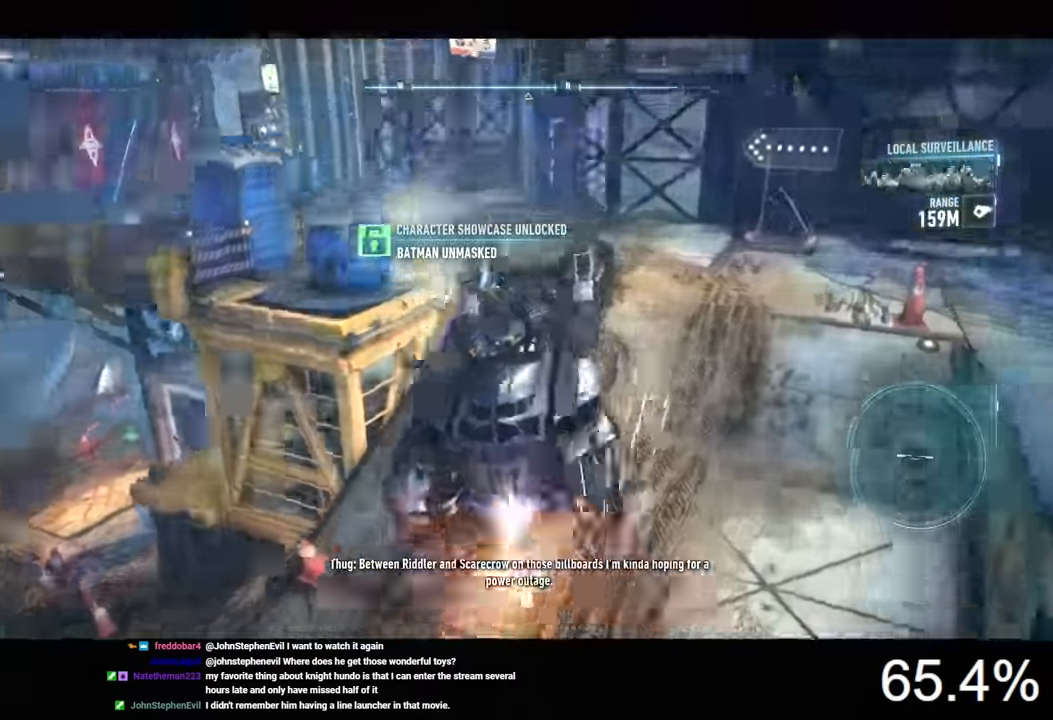
{"keys": ["w"], "mouse": ["right"], "events": [[166, "a", "down"], [366, "a", "up"]]}
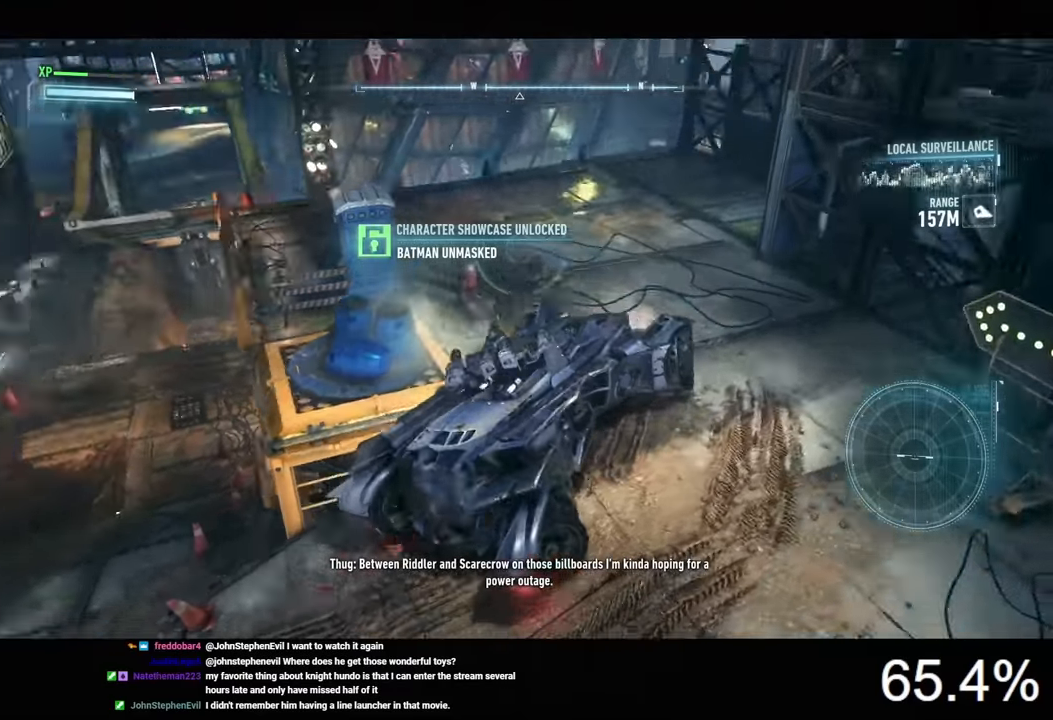
{"keys": ["a", "w"], "mouse": [], "events": [[300, "mouse_right", "up"], [434, "a", "down"]]}
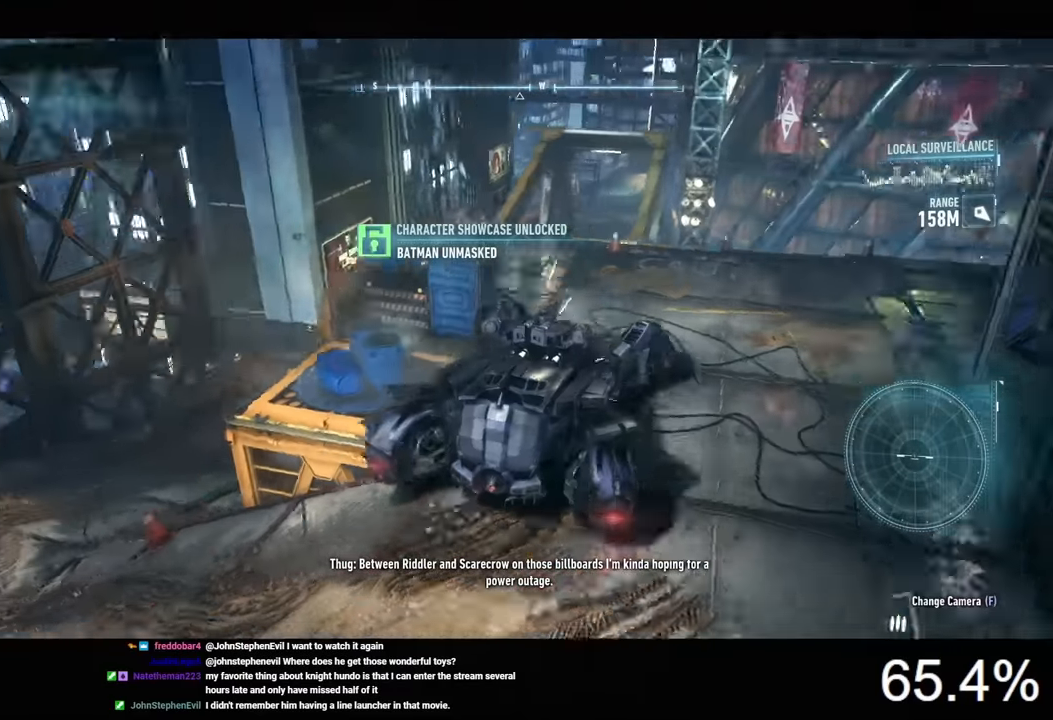
{"keys": ["w"], "mouse": ["left"], "events": [[200, "a", "up"], [300, "d", "down"], [334, "mouse_left", "down"], [400, "d", "up"]]}
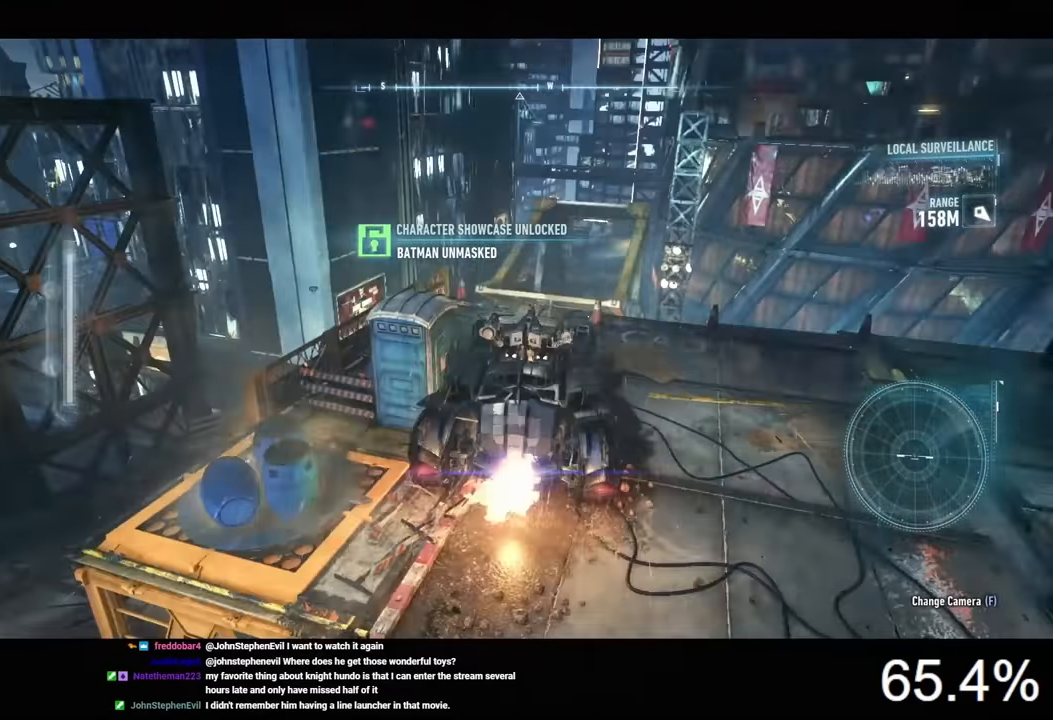
{"keys": [], "mouse": ["left"], "events": [[100, "d", "down"], [200, "d", "up"], [367, "w", "up"]]}
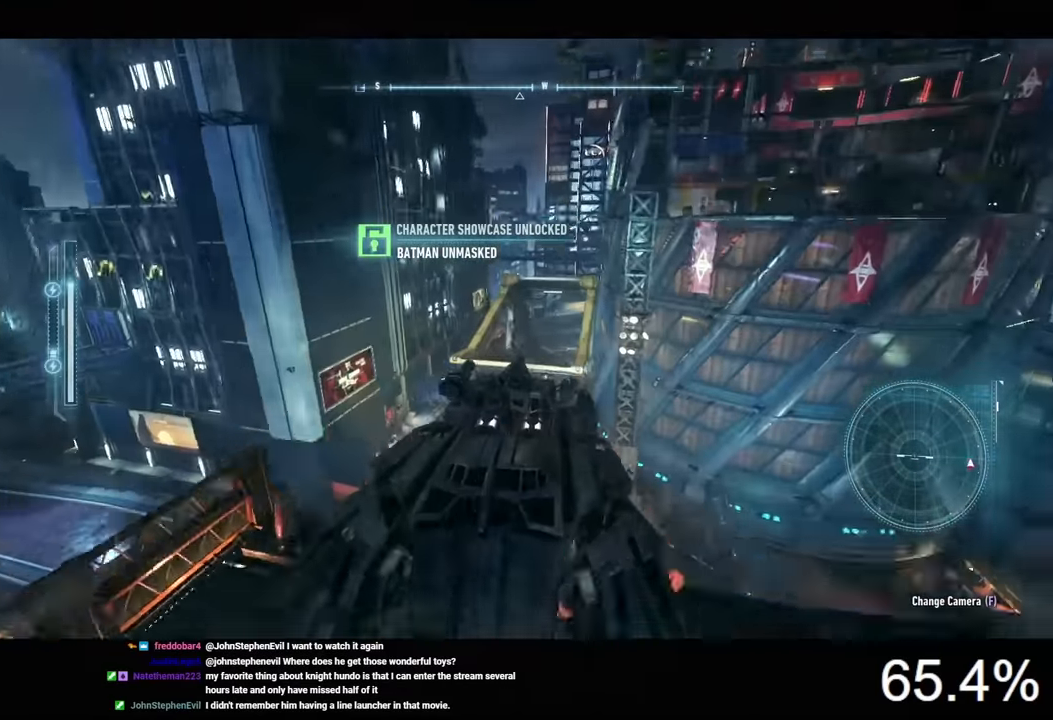
{"keys": ["a", "s"], "mouse": [], "events": [[34, "s", "down"], [234, "a", "down"], [434, "mouse_left", "up"]]}
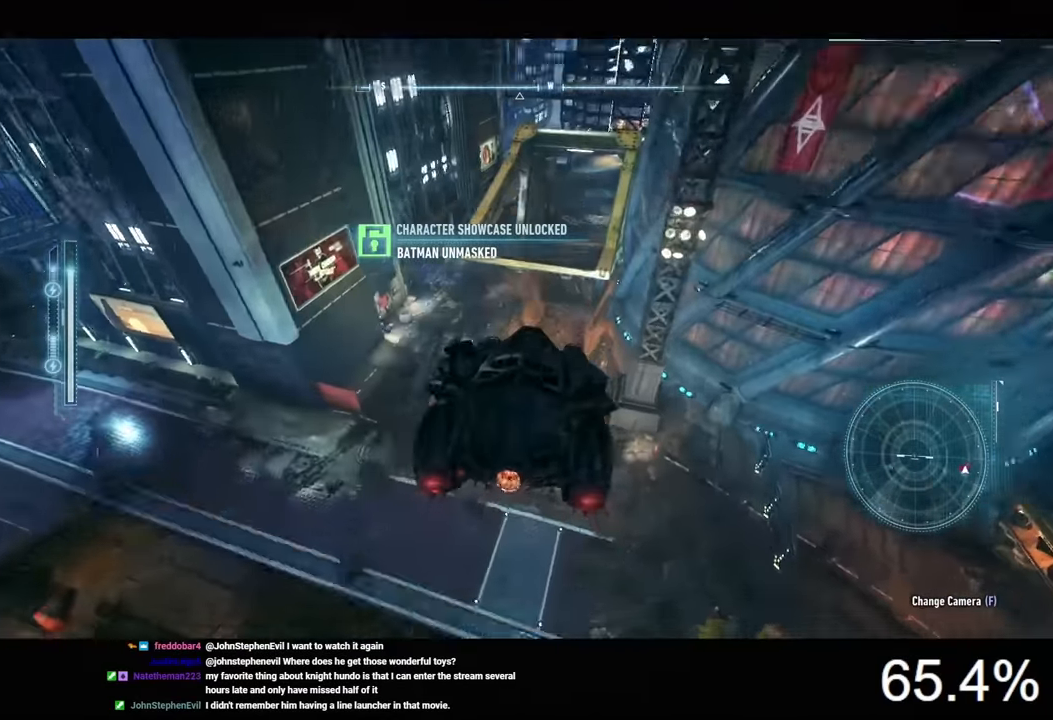
{"keys": [], "mouse": [], "events": [[334, "a", "up"], [400, "s", "up"]]}
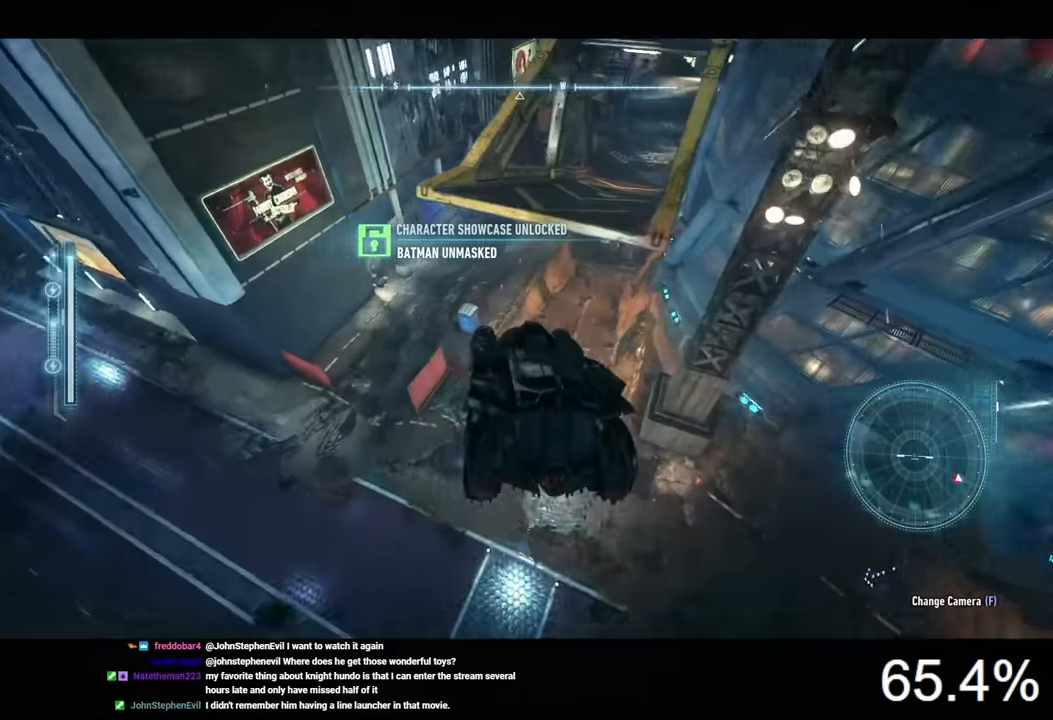
{"keys": ["a", "w"], "mouse": [], "events": [[67, "a", "down"], [67, "w", "down"]]}
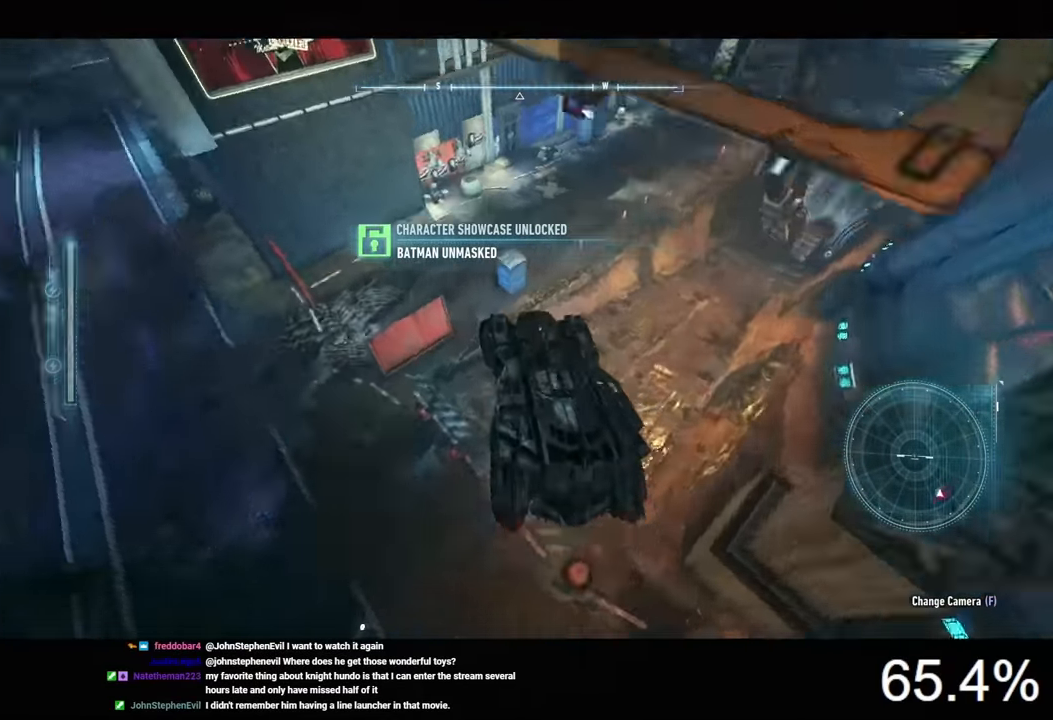
{"keys": ["a", "w"], "mouse": ["right"], "events": [[100, "mouse_right", "down"]]}
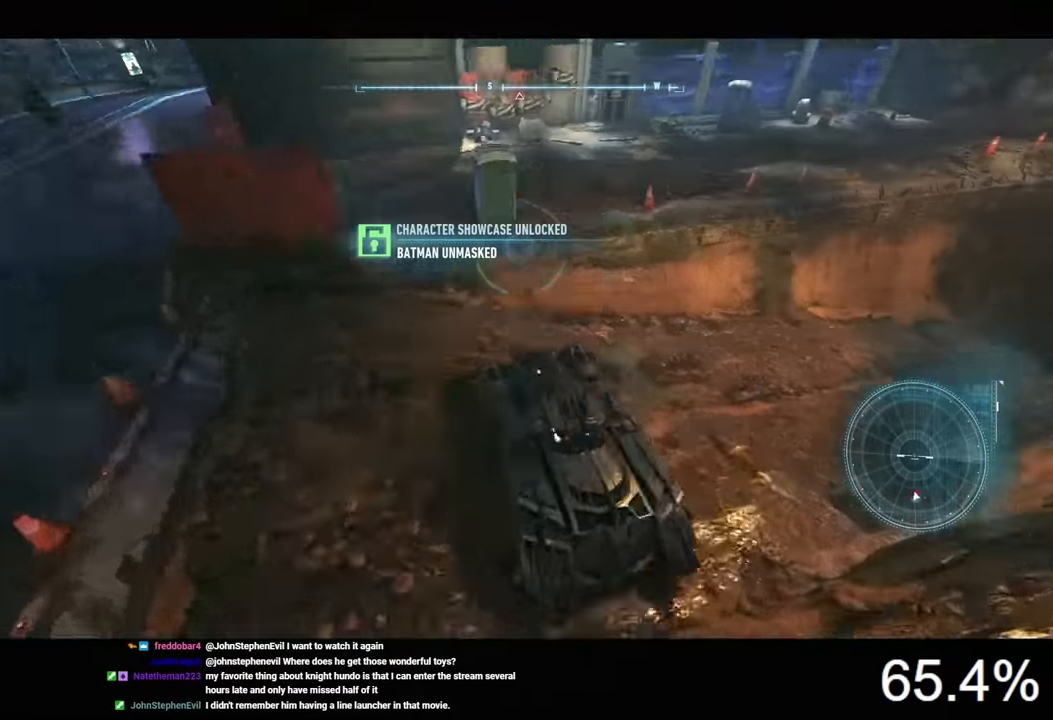
{"keys": ["a", "w"], "mouse": ["right"], "events": []}
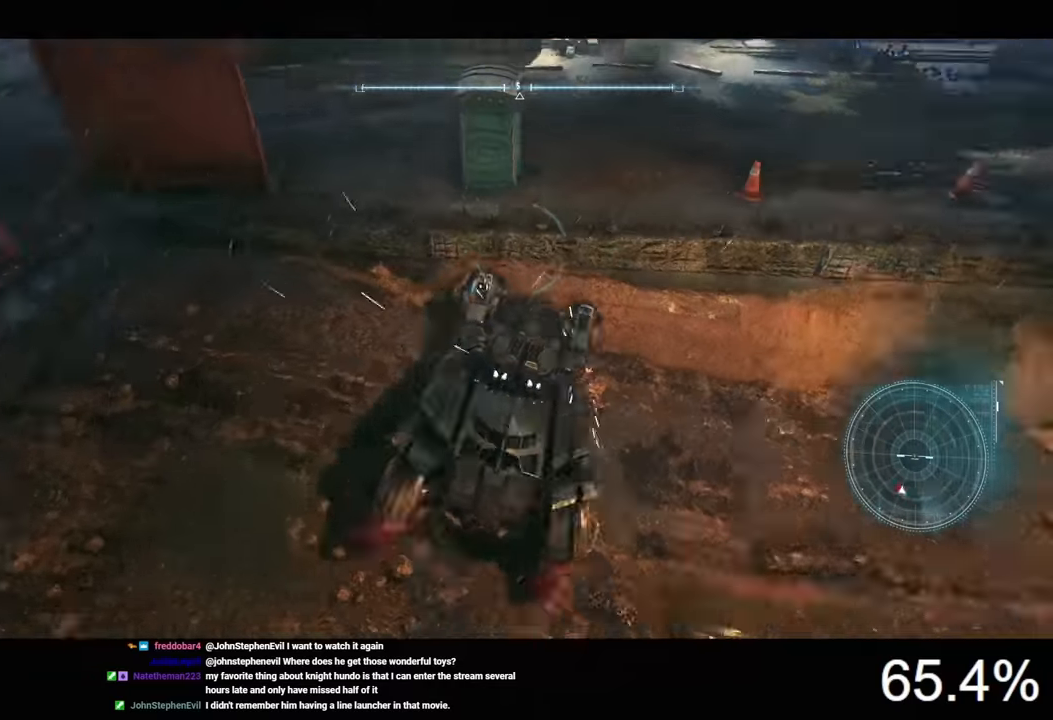
{"keys": ["a", "w"], "mouse": ["right"], "events": []}
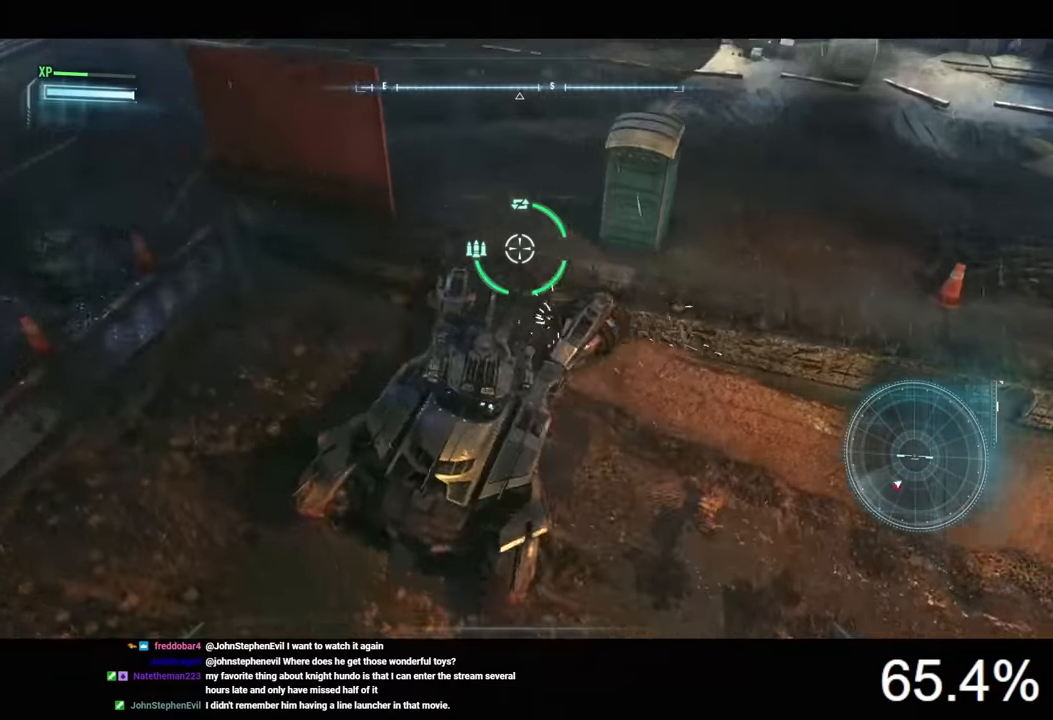
{"keys": ["w"], "mouse": ["right"], "events": [[200, "a", "up"]]}
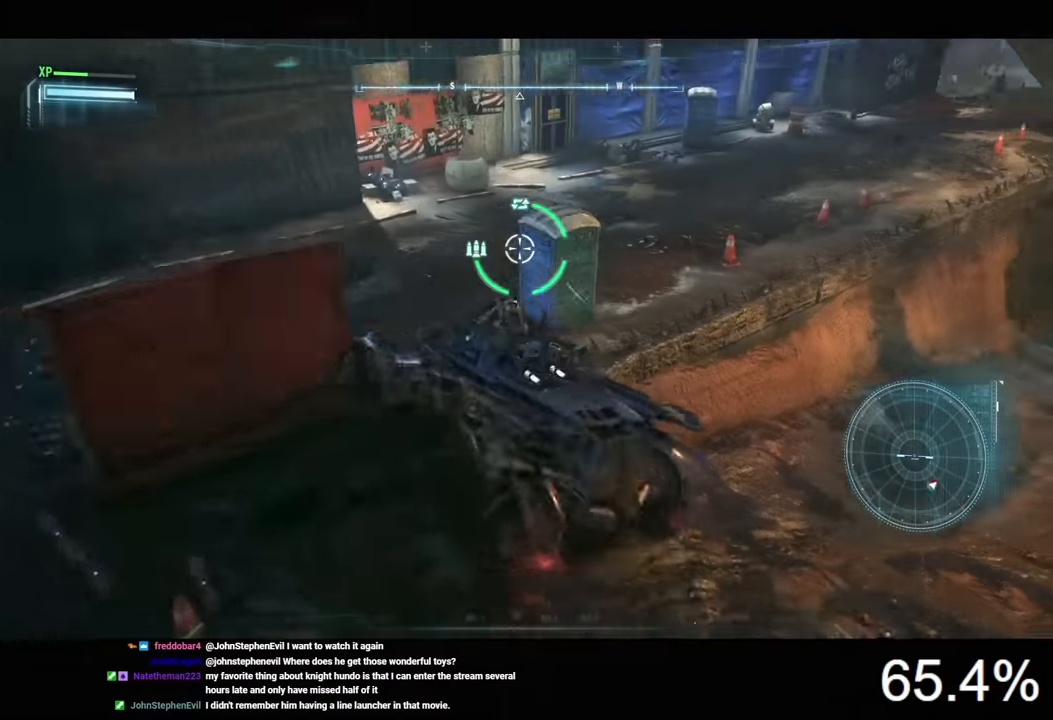
{"keys": ["w"], "mouse": [], "events": [[500, "mouse_right", "up"]]}
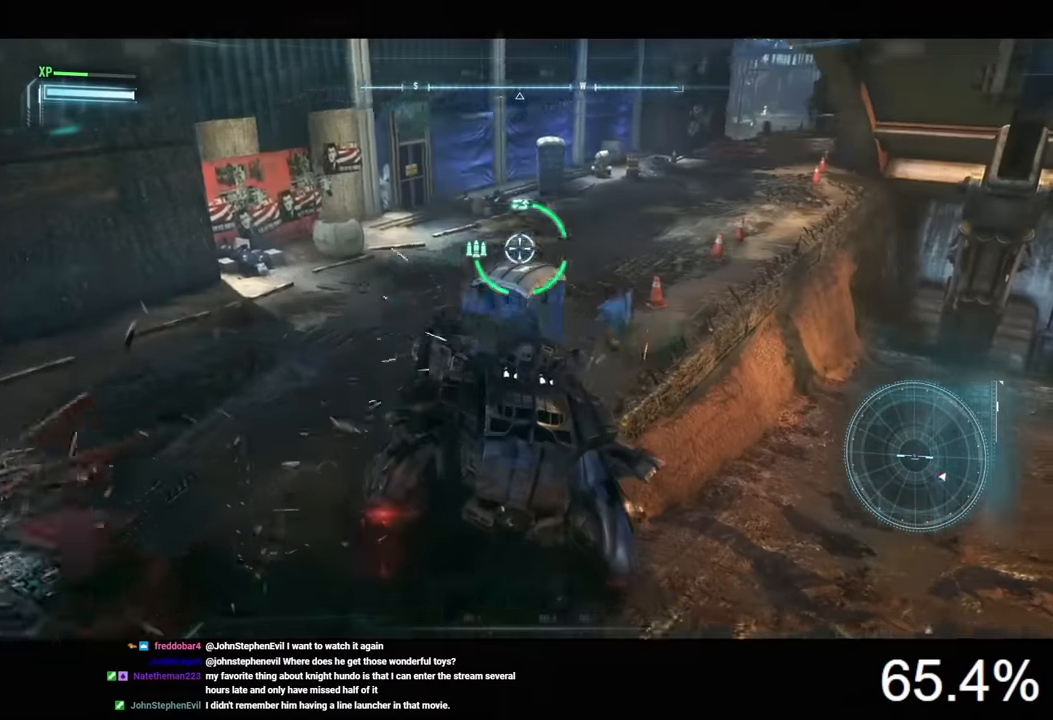
{"keys": ["w"], "mouse": ["left"], "events": [[267, "d", "down"], [334, "d", "up"], [467, "mouse_left", "down"]]}